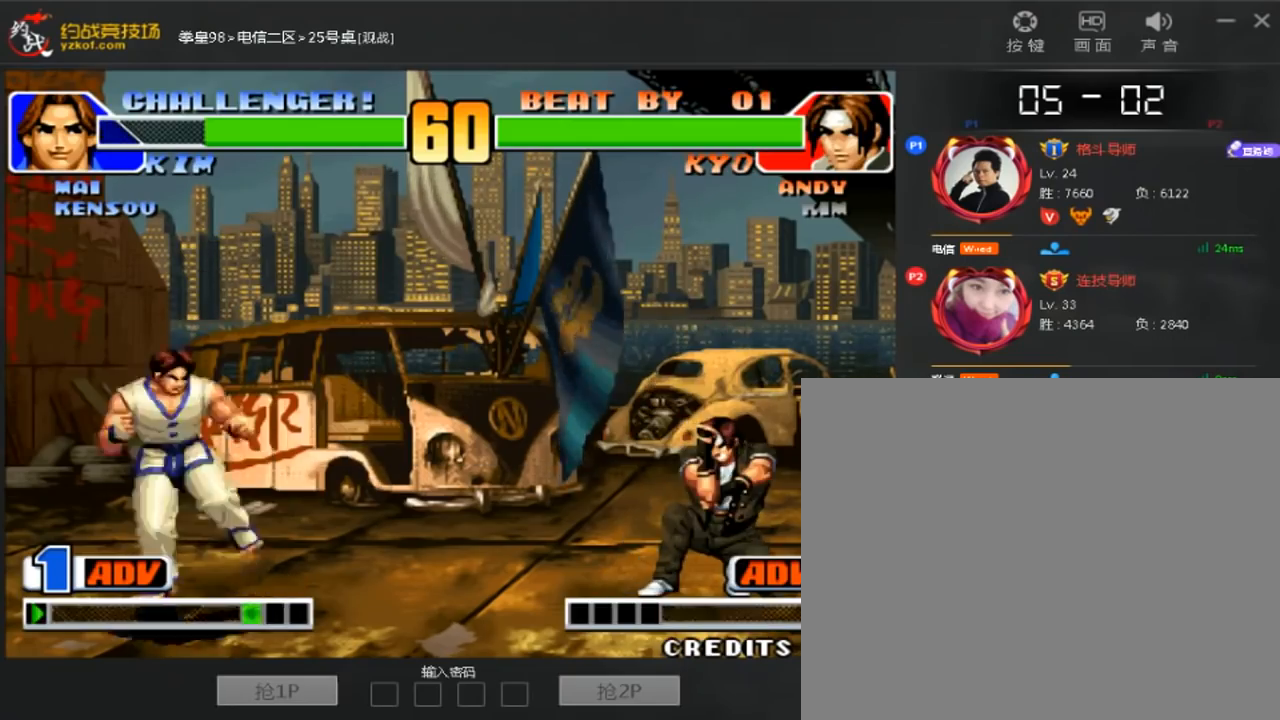
Gameplay with a controller (arcade stick); each line is a JSON object with the inputs held at the frame after it (dt_ms = milliseconds from this image to that frame). "events" lists button and stick changes between this image and that frame as [ms after this image, input, new state], when the widget could be followed in between. Not read: A B D L3 R3.
{"dt_ms": 480, "buttons": [], "left_stick": "center", "events": [[40, "C", "up"], [80, "left_stick", "up"], [360, "left_stick", "center"]]}
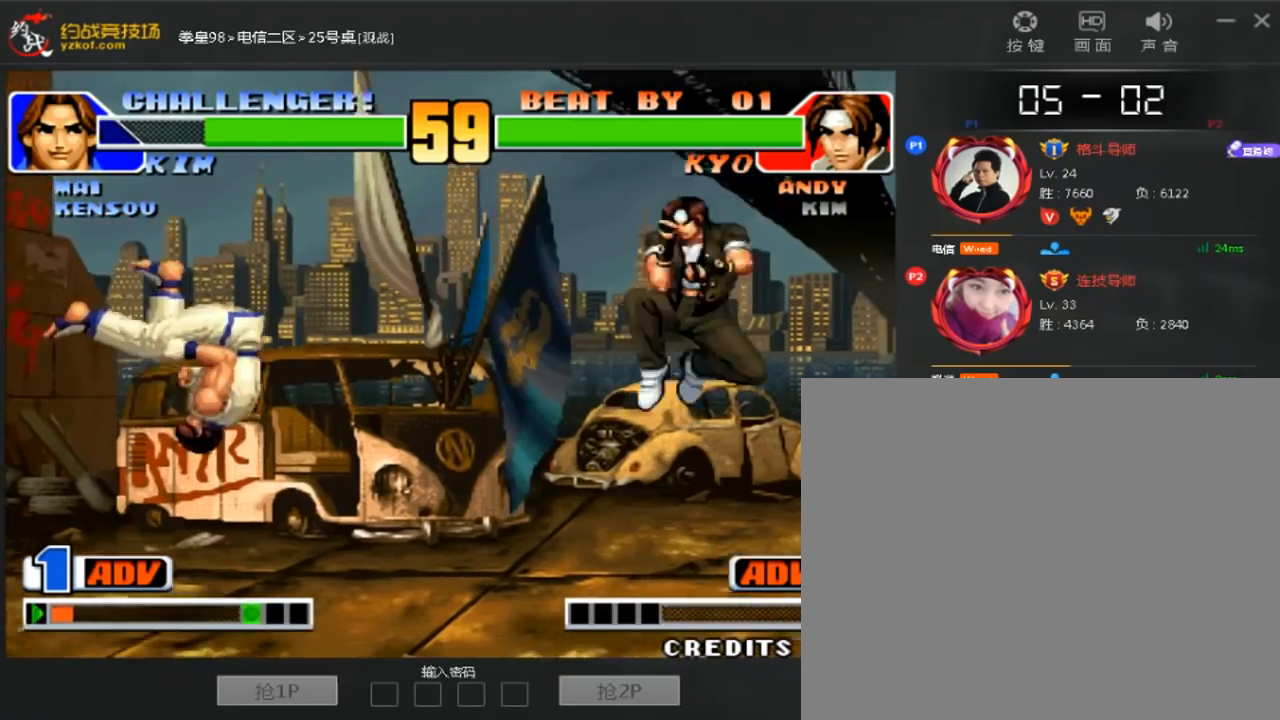
{"dt_ms": 520, "buttons": [], "left_stick": "up", "events": [[240, "left_stick", "down"], [360, "left_stick", "right"], [520, "left_stick", "up"]]}
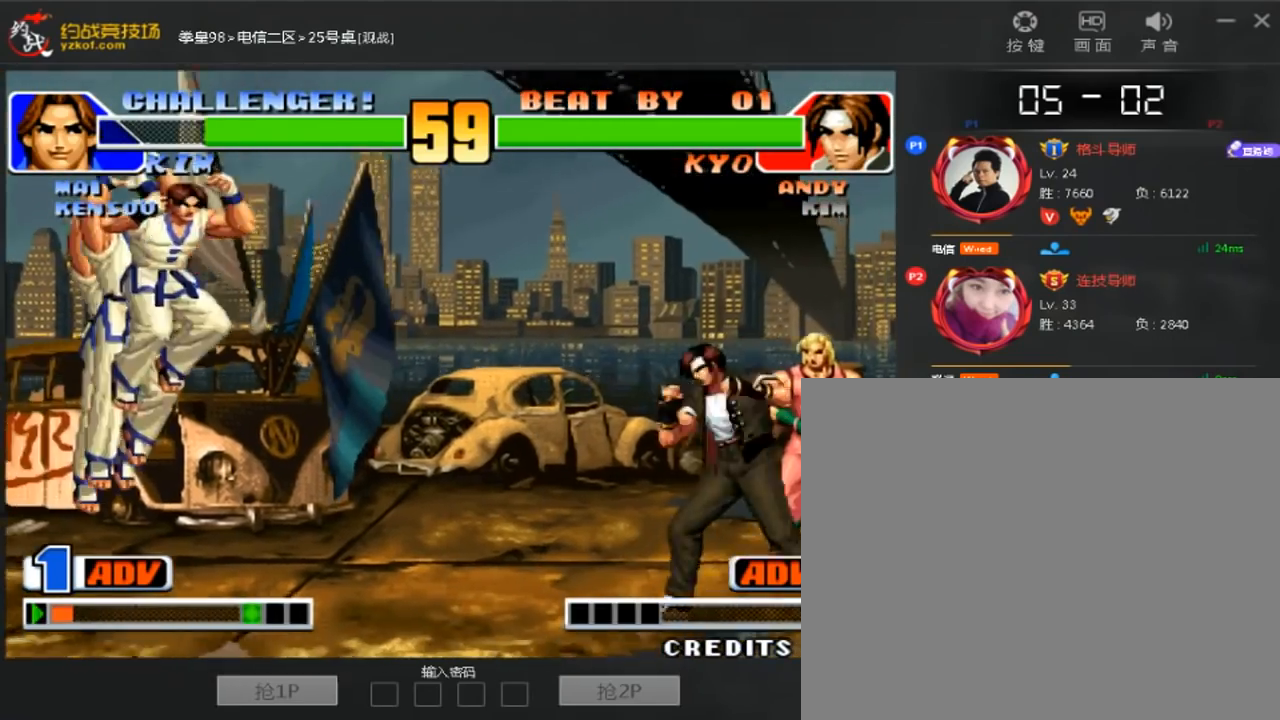
{"dt_ms": 480, "buttons": [], "left_stick": "down-right"}
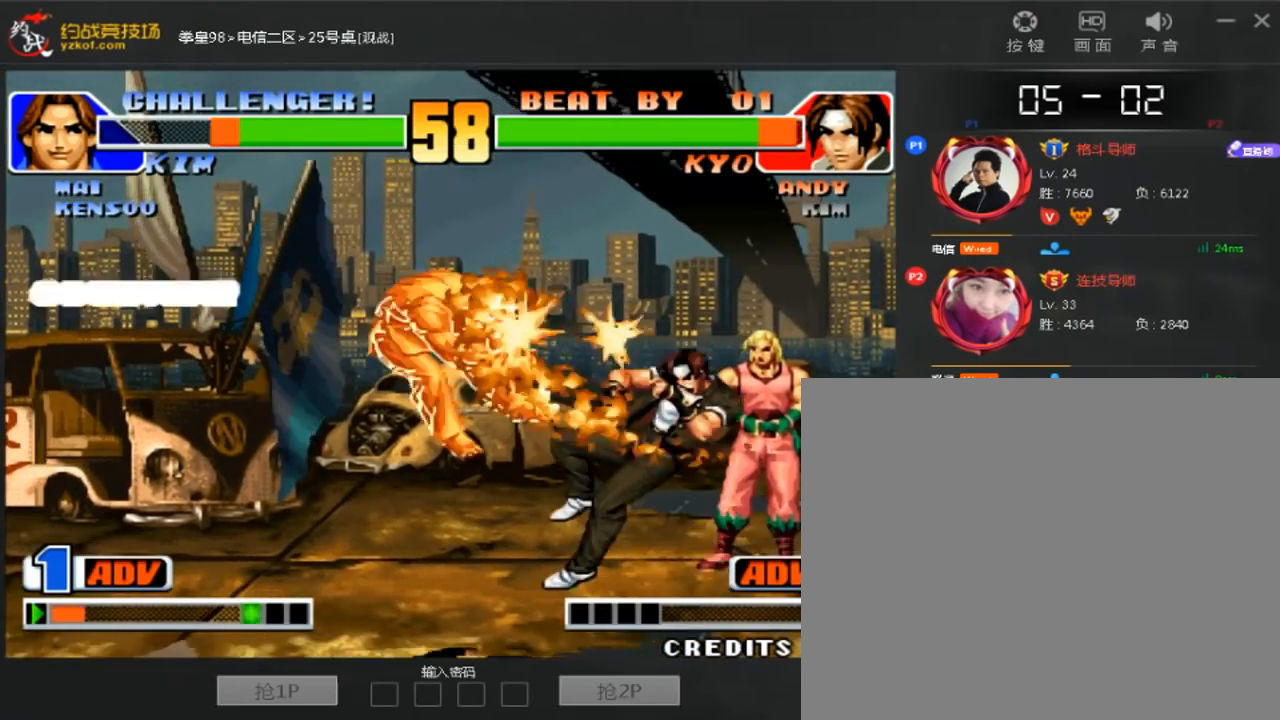
{"dt_ms": 520, "buttons": [], "left_stick": "center", "events": [[80, "left_stick", "right"], [200, "left_stick", "center"]]}
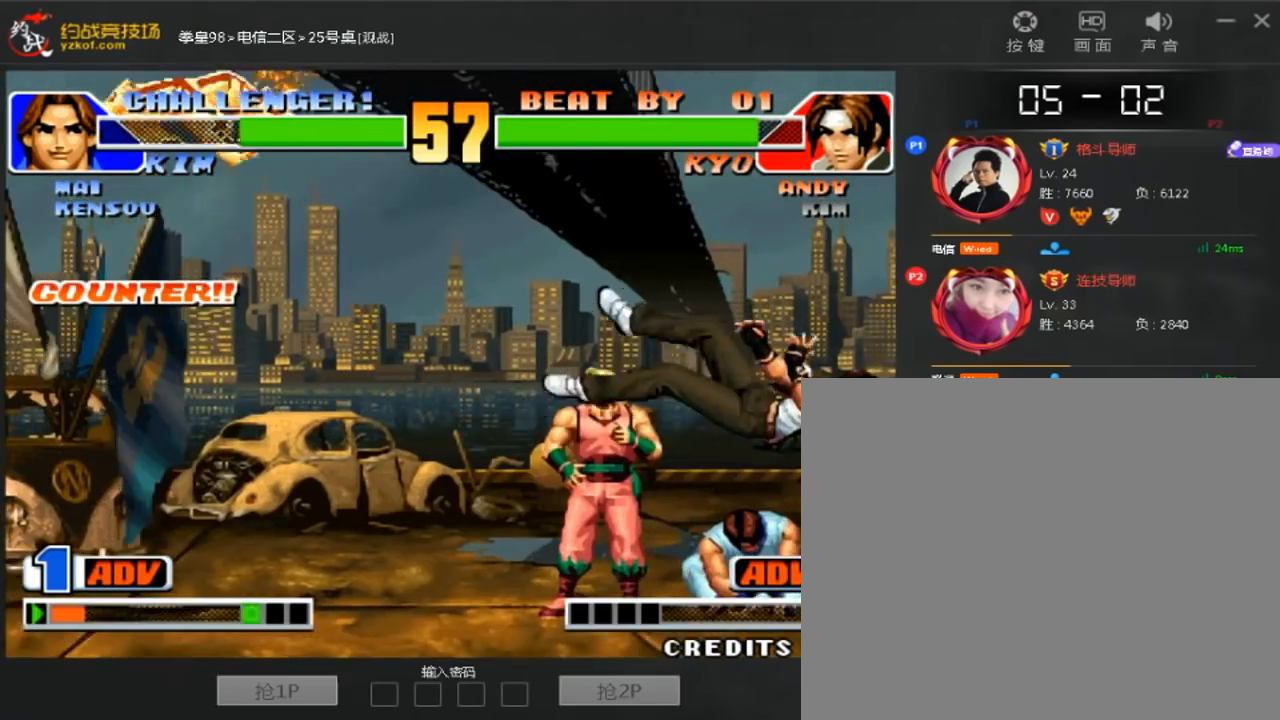
{"dt_ms": 480, "buttons": [], "left_stick": "center", "events": [[240, "left_stick", "left"], [400, "left_stick", "center"]]}
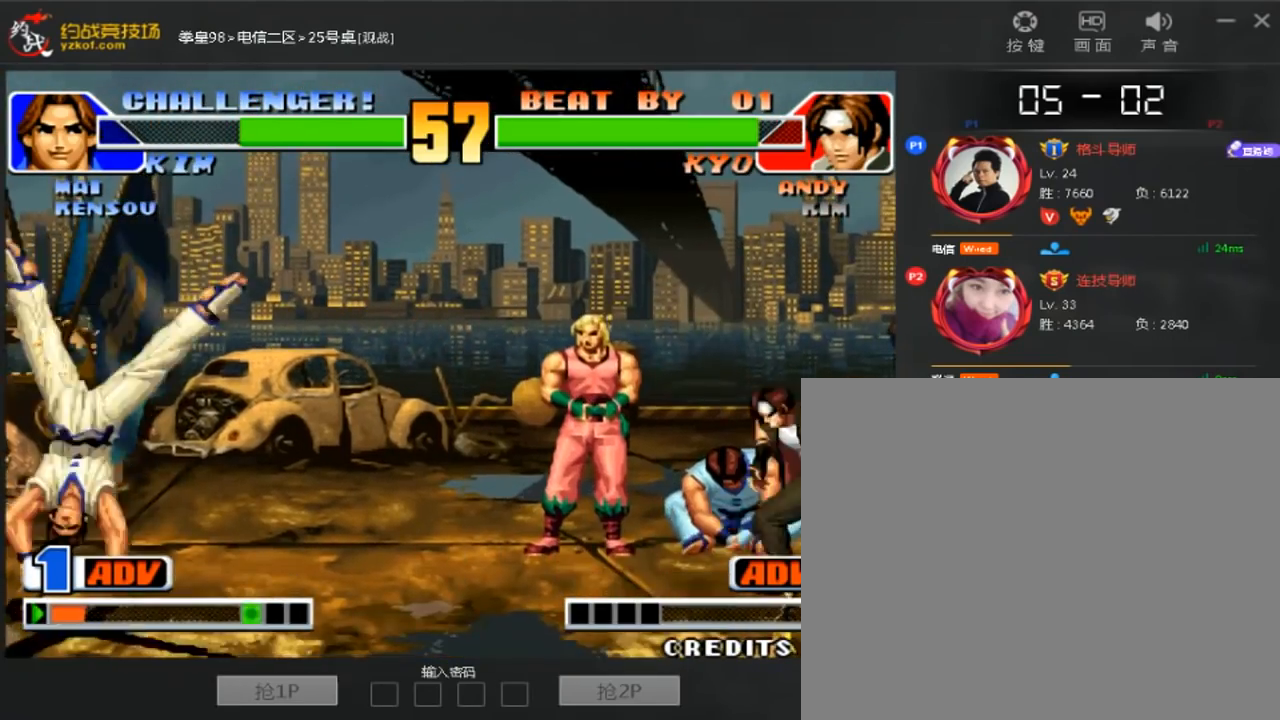
{"dt_ms": 520, "buttons": [], "left_stick": "right", "events": [[200, "left_stick", "right"], [280, "left_stick", "center"], [360, "left_stick", "right"]]}
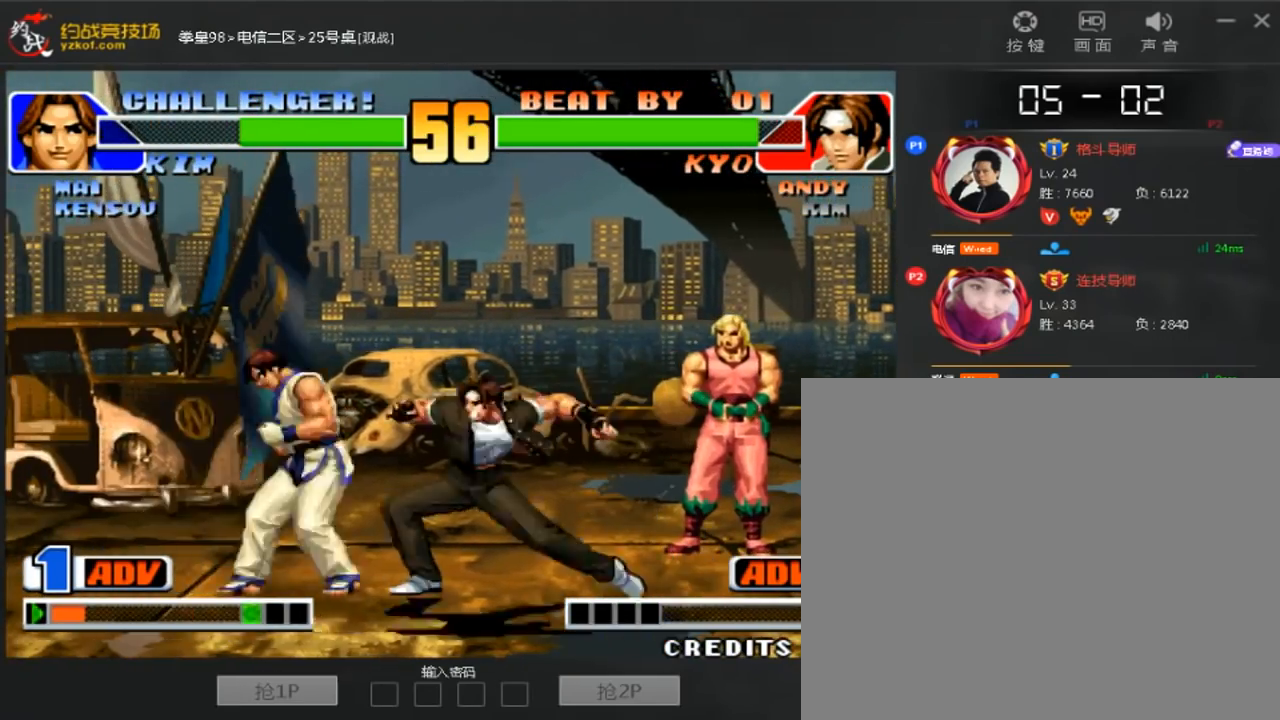
{"dt_ms": 480, "buttons": [], "left_stick": "left"}
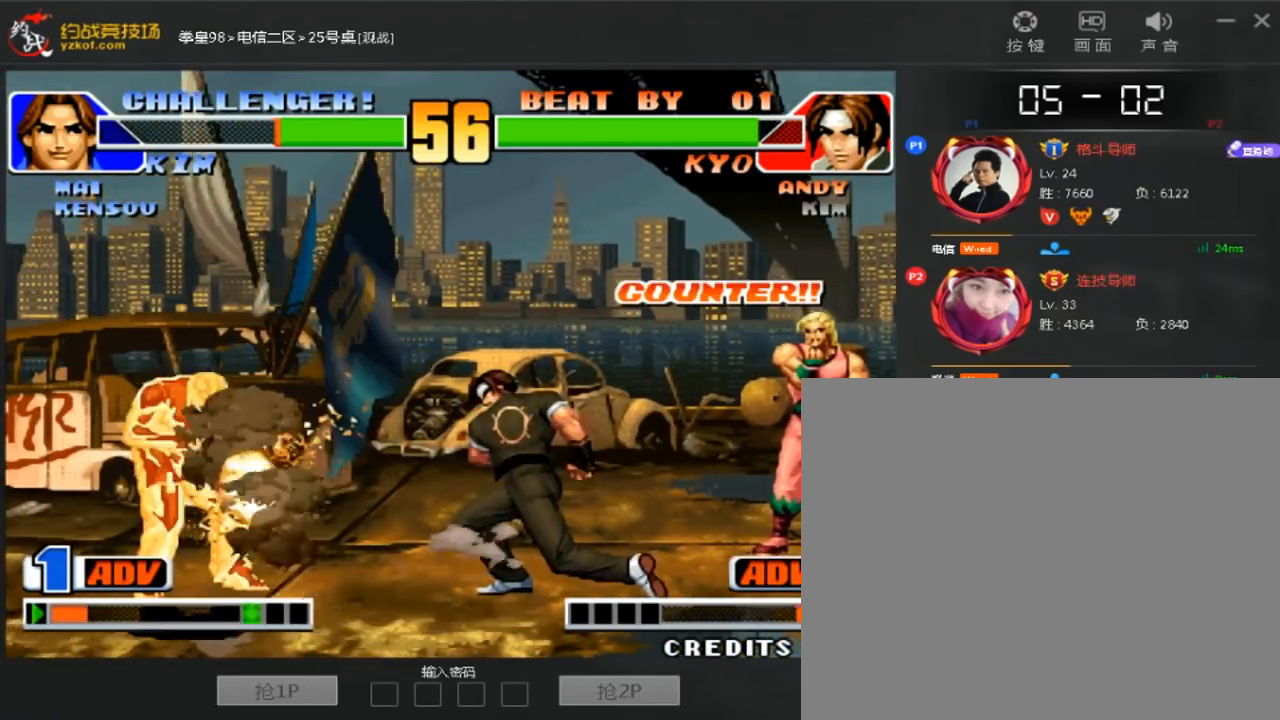
{"dt_ms": 1000, "buttons": [], "left_stick": "down-left"}
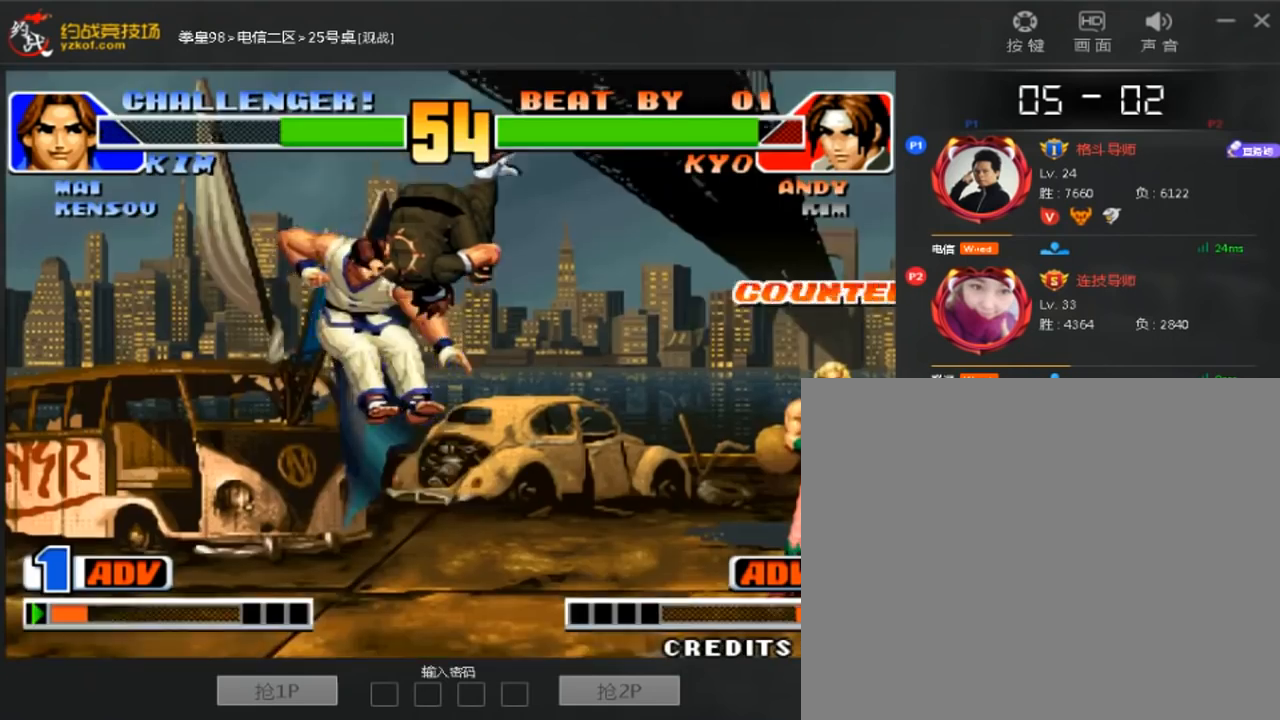
{"dt_ms": 520, "buttons": [], "left_stick": "down-left", "events": []}
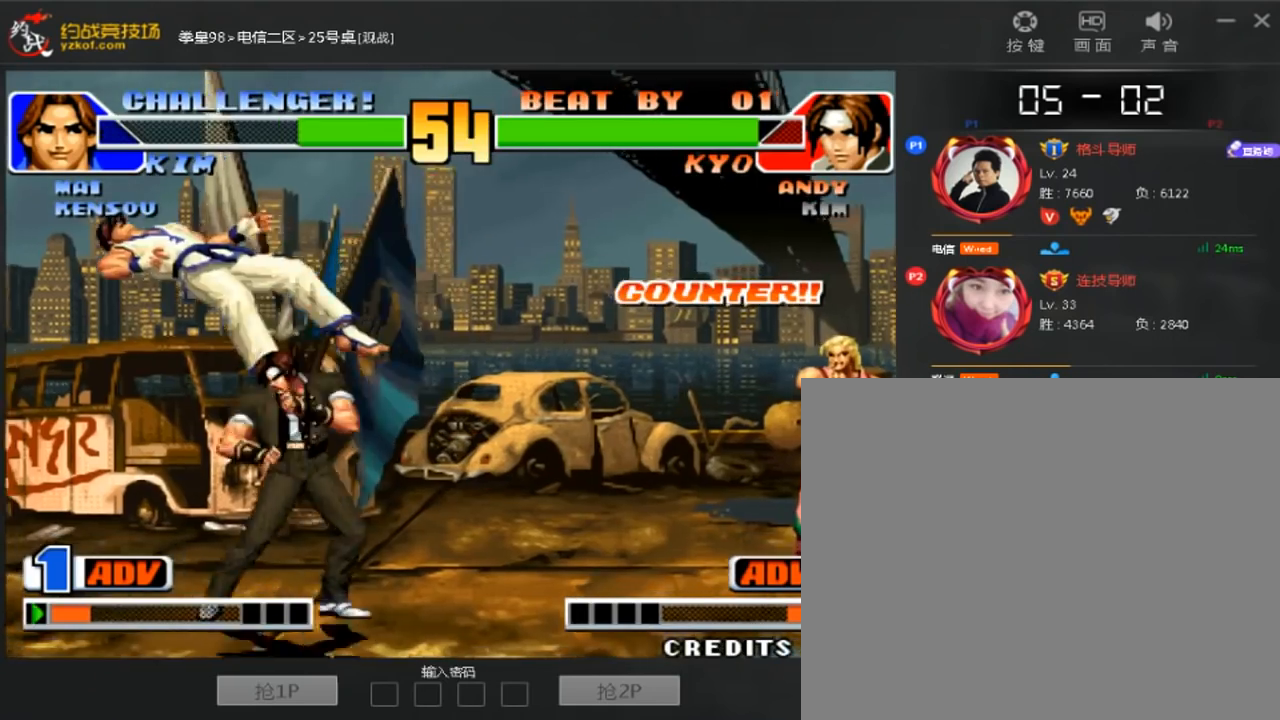
{"dt_ms": 480, "buttons": [], "left_stick": "down-left", "events": []}
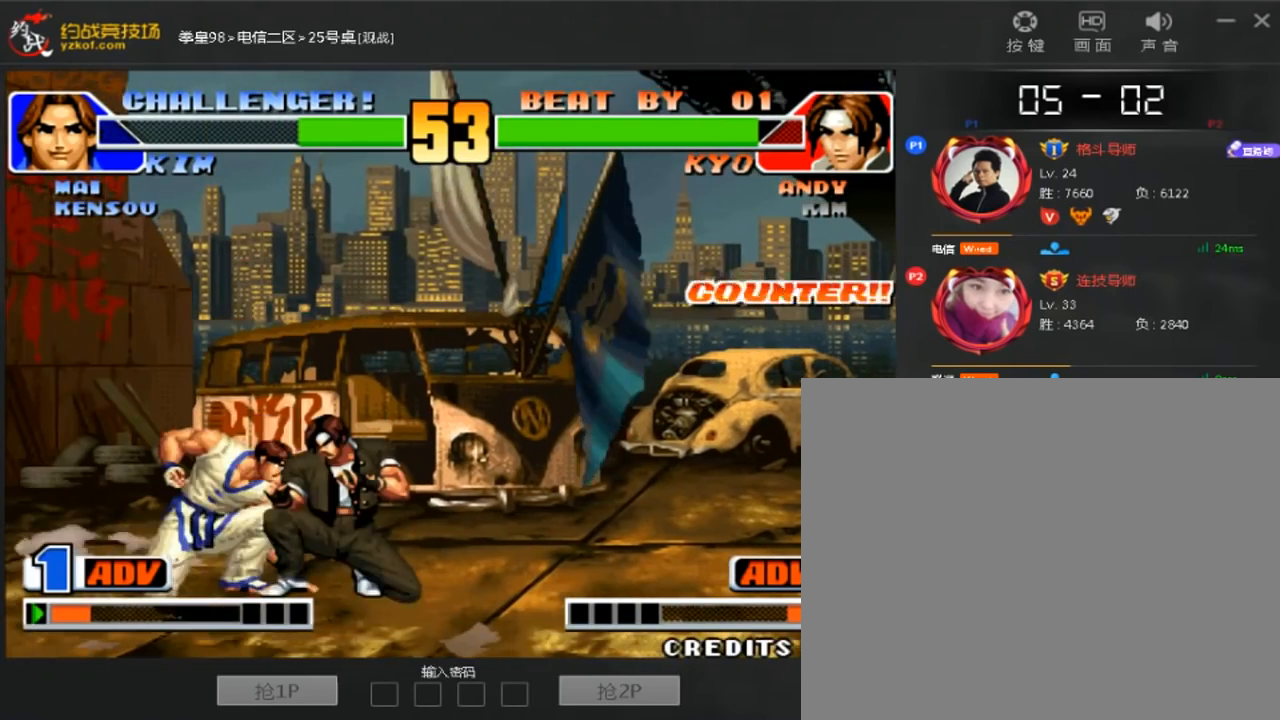
{"dt_ms": 520, "buttons": [], "left_stick": "down", "events": [[200, "left_stick", "up"], [280, "left_stick", "center"], [400, "left_stick", "down"]]}
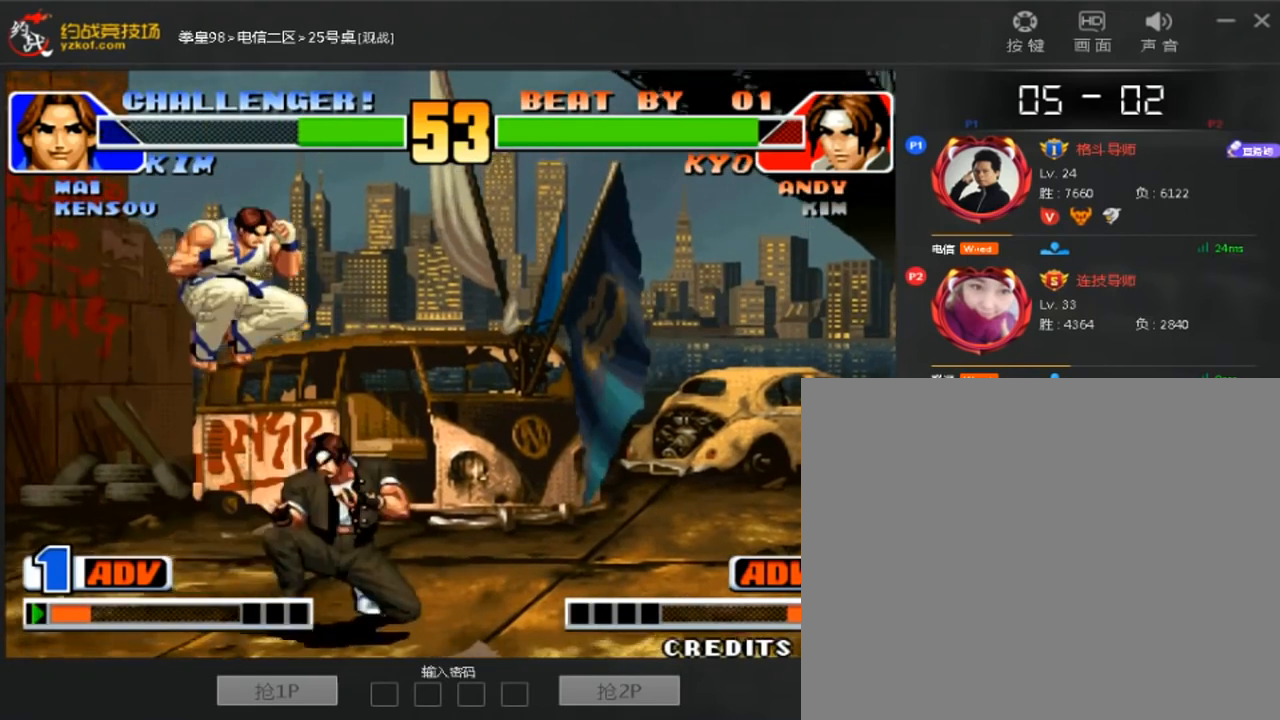
{"dt_ms": 480, "buttons": [], "left_stick": "center"}
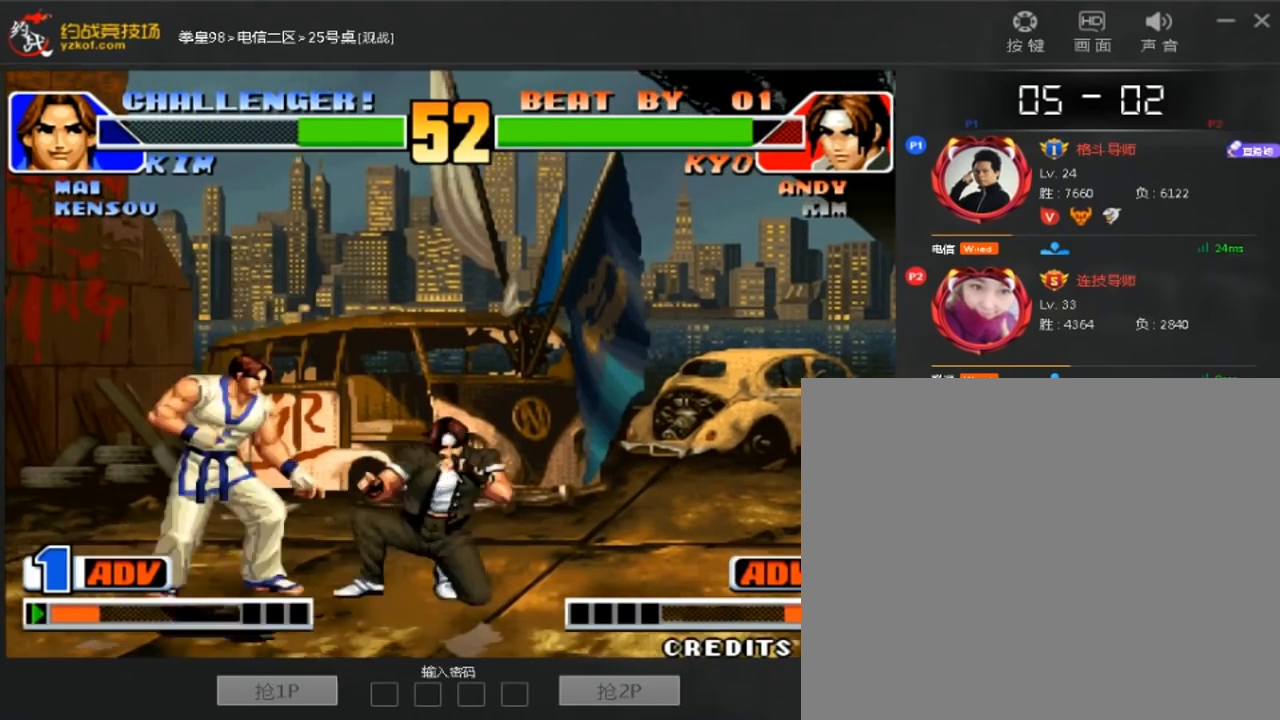
{"dt_ms": 520, "buttons": [], "left_stick": "down", "events": [[80, "left_stick", "down"]]}
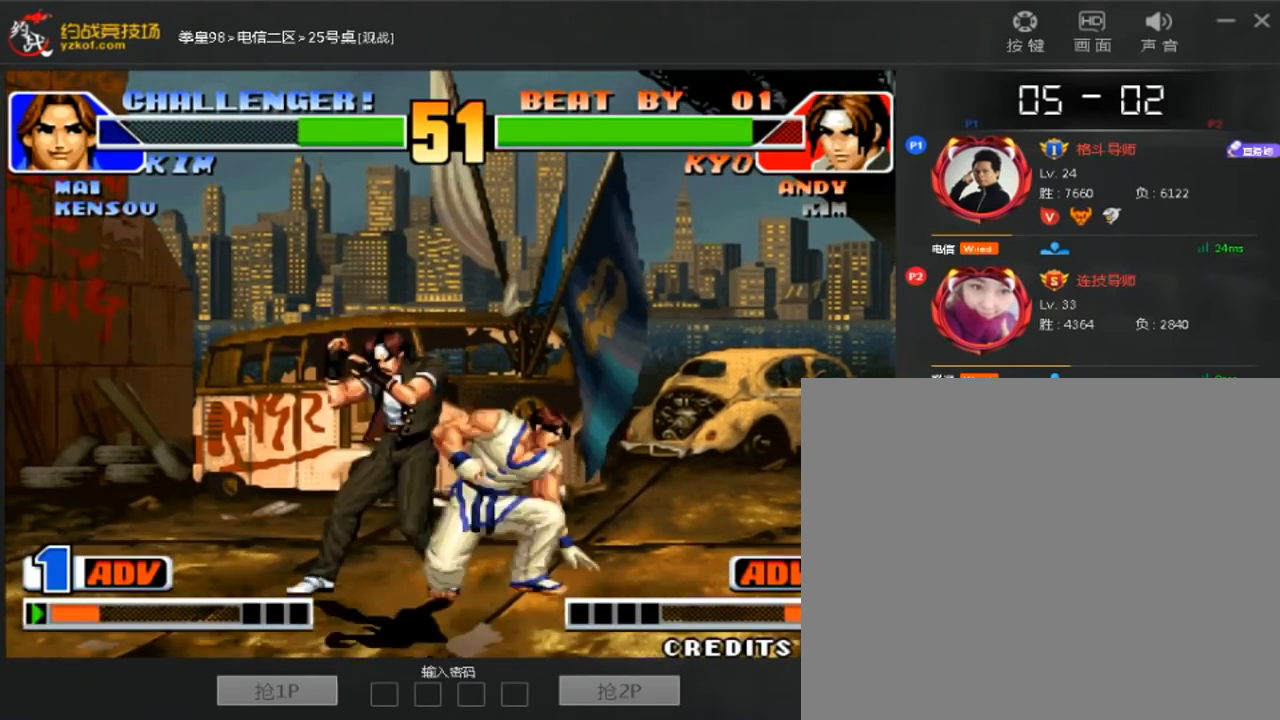
{"dt_ms": 480, "buttons": [], "left_stick": "left", "events": [[40, "C", "down"], [80, "left_stick", "center"], [120, "C", "up"], [160, "left_stick", "down"], [240, "left_stick", "right"], [360, "left_stick", "left"]]}
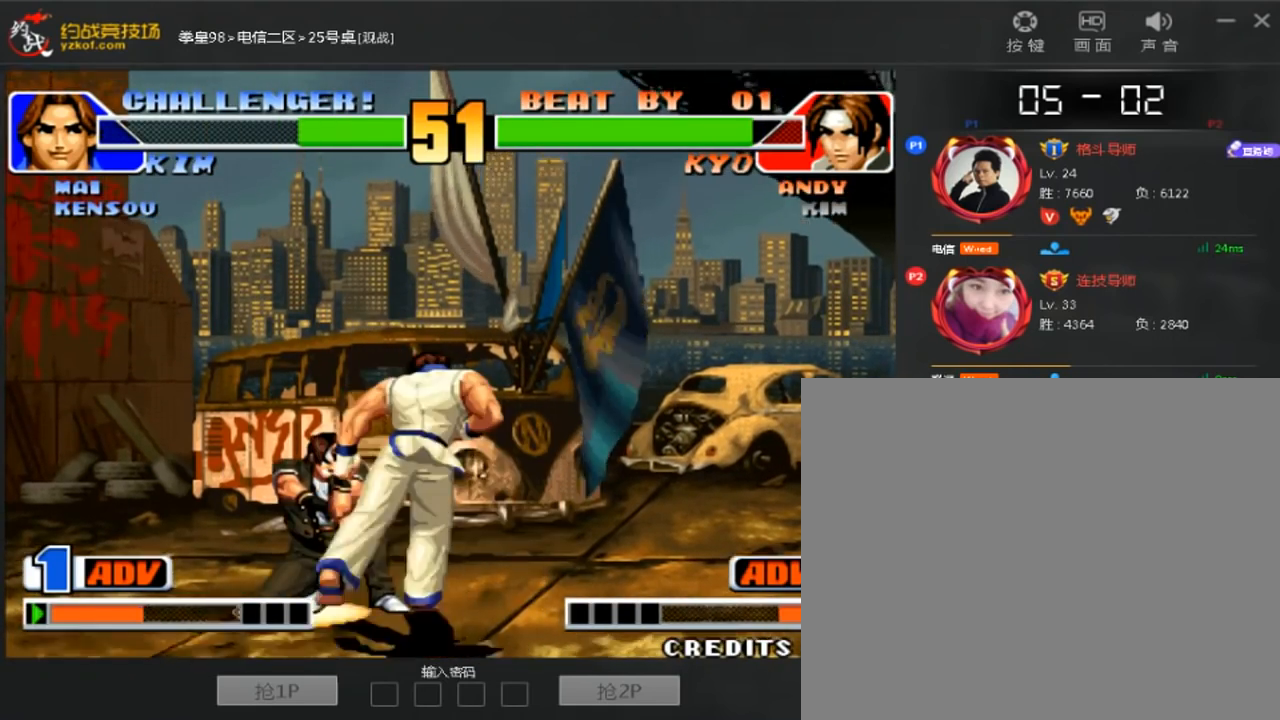
{"dt_ms": 520, "buttons": [], "left_stick": "down-left", "events": [[280, "left_stick", "down-left"]]}
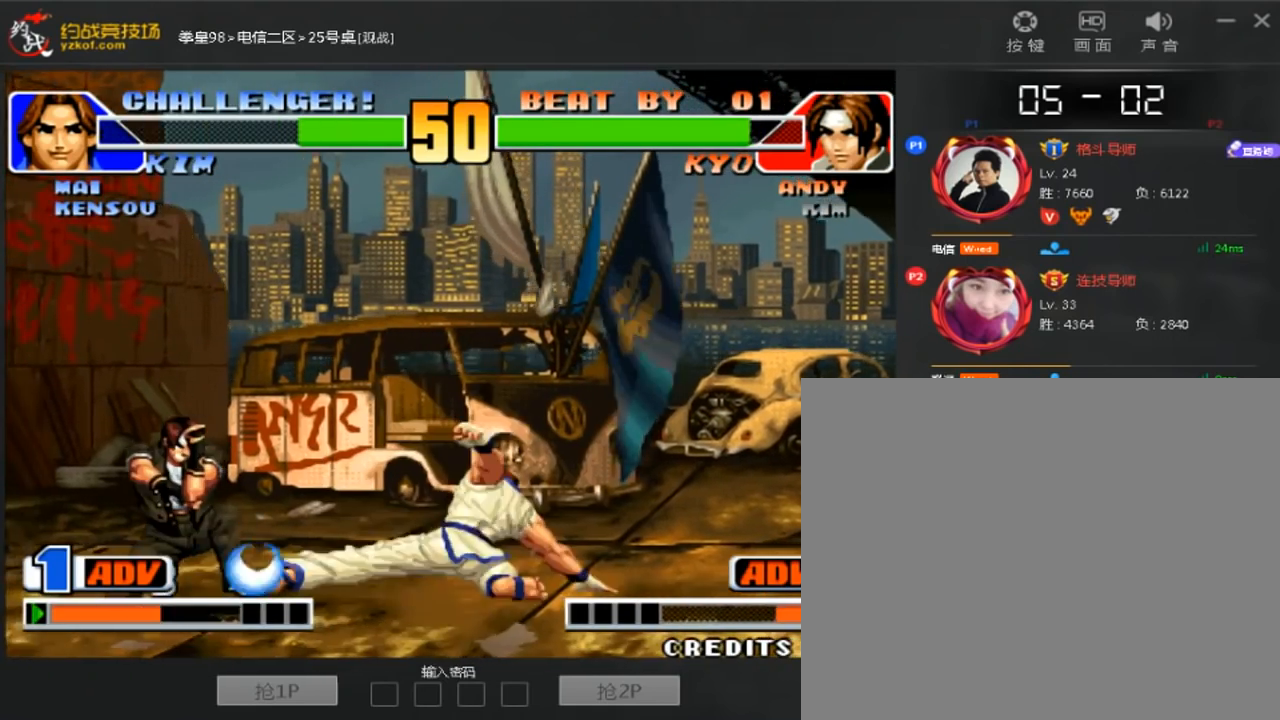
{"dt_ms": 480, "buttons": [], "left_stick": "center", "events": [[240, "left_stick", "center"]]}
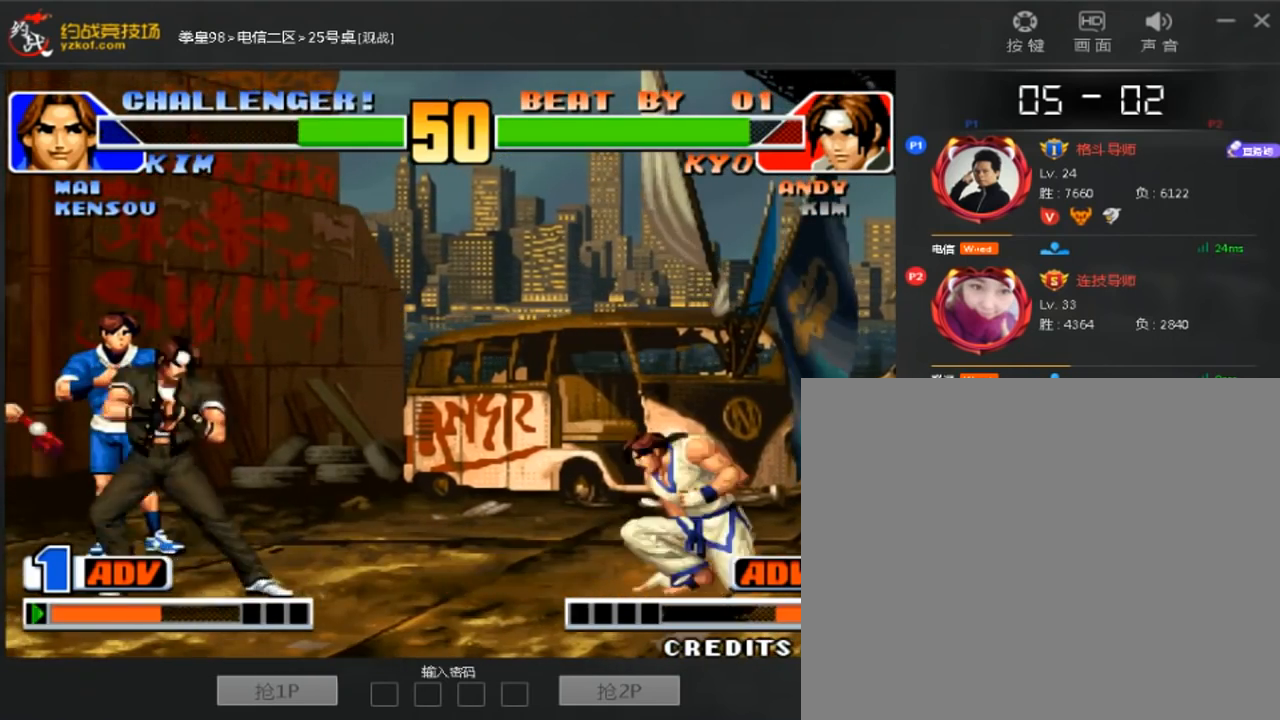
{"dt_ms": 520, "buttons": ["C"], "left_stick": "center", "events": [[80, "left_stick", "down-right"], [280, "left_stick", "center"], [520, "C", "down"]]}
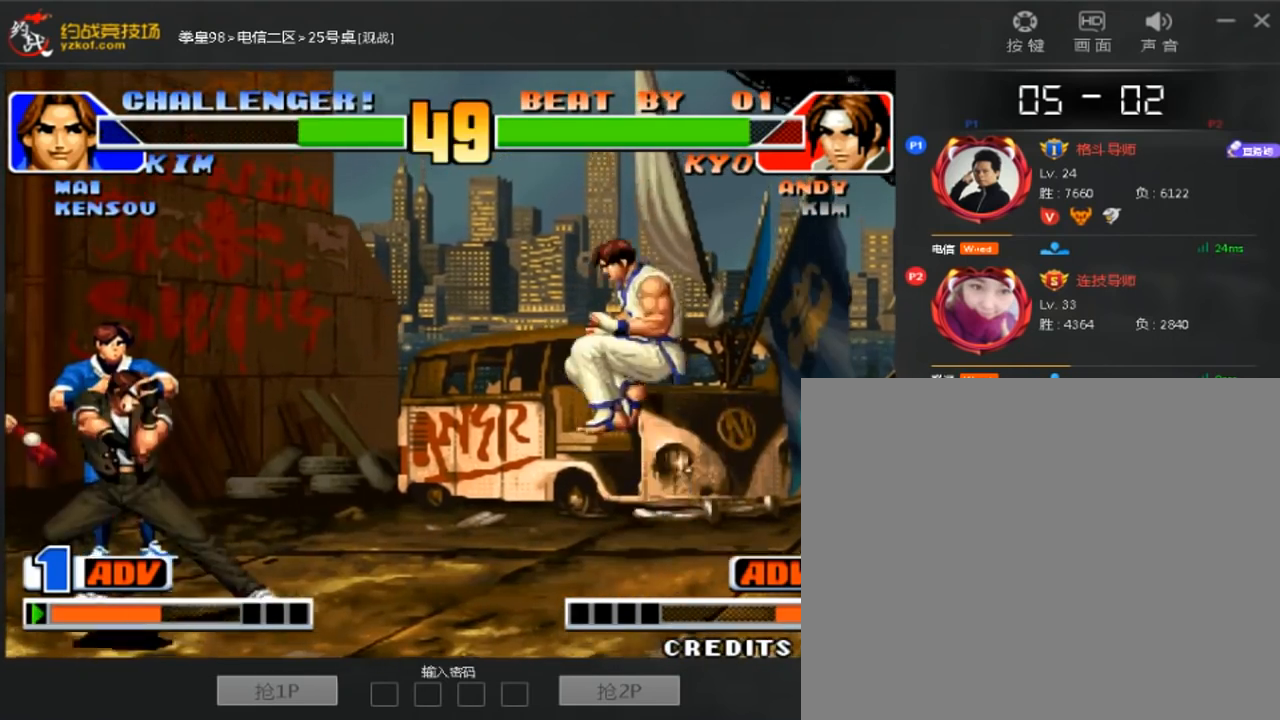
{"dt_ms": 480, "buttons": [], "left_stick": "down", "events": [[80, "C", "up"], [280, "left_stick", "down-right"], [400, "left_stick", "down"]]}
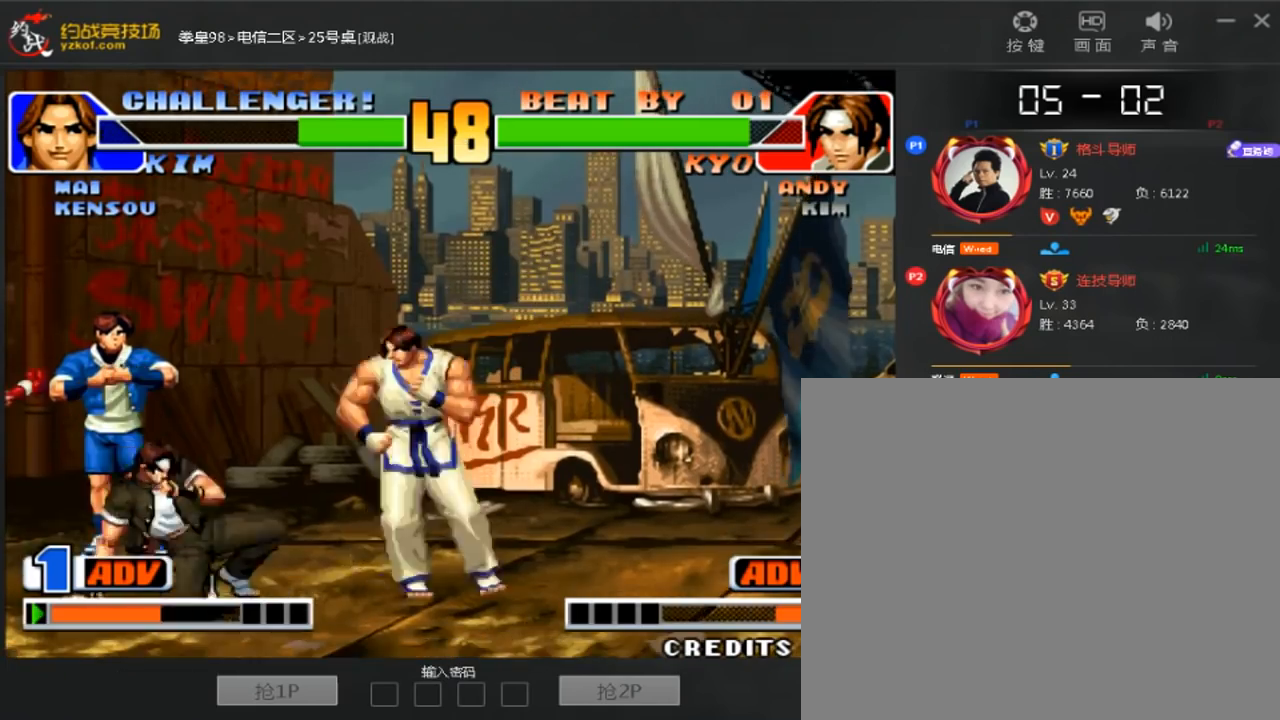
{"dt_ms": 520, "buttons": [], "left_stick": "left", "events": [[200, "left_stick", "left"]]}
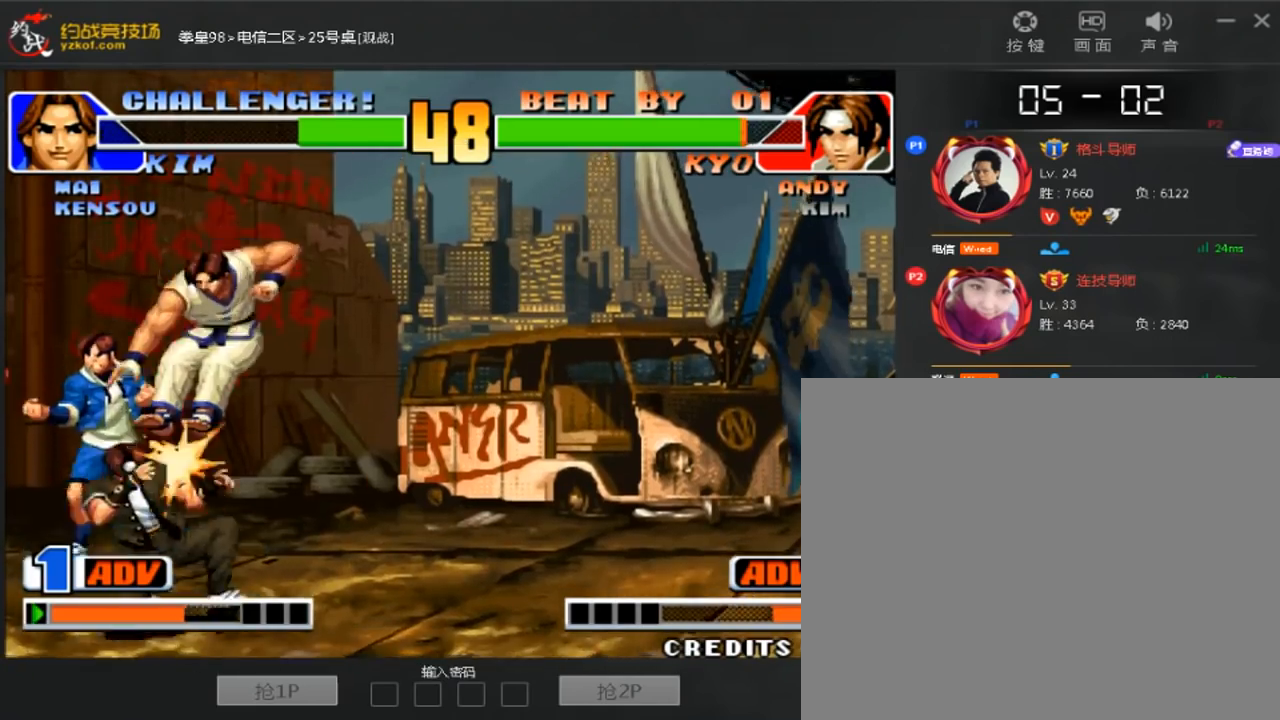
{"dt_ms": 480, "buttons": [], "left_stick": "down-right", "events": [[80, "left_stick", "center"], [160, "left_stick", "down"], [320, "left_stick", "left"], [480, "left_stick", "down-right"]]}
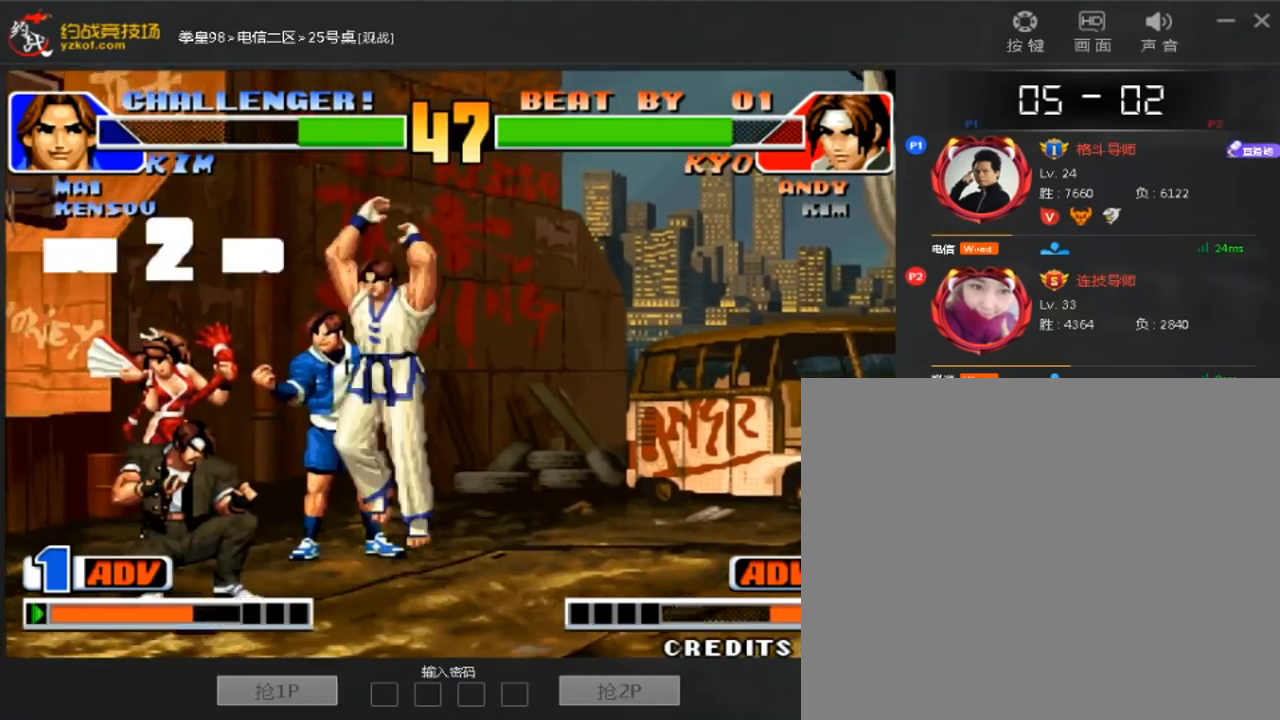
{"dt_ms": 520, "buttons": [], "left_stick": "left", "events": [[40, "left_stick", "down-left"], [120, "left_stick", "left"]]}
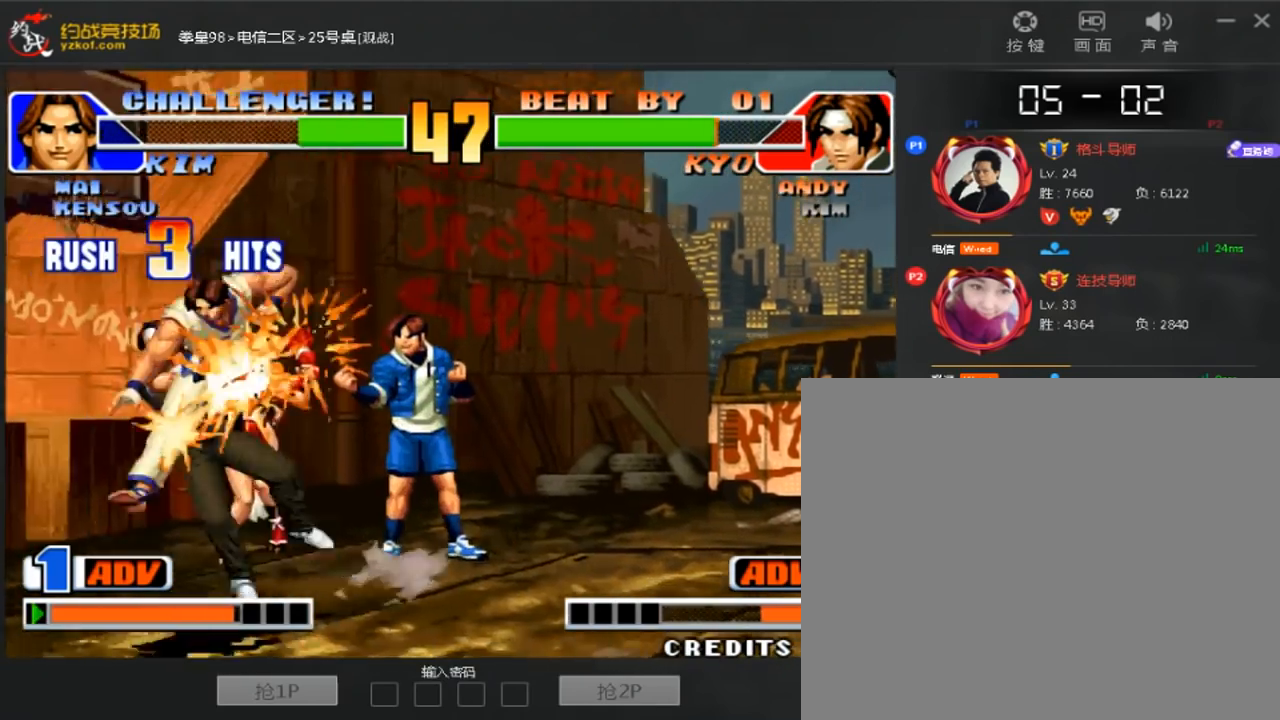
{"dt_ms": 480, "buttons": [], "left_stick": "down-right"}
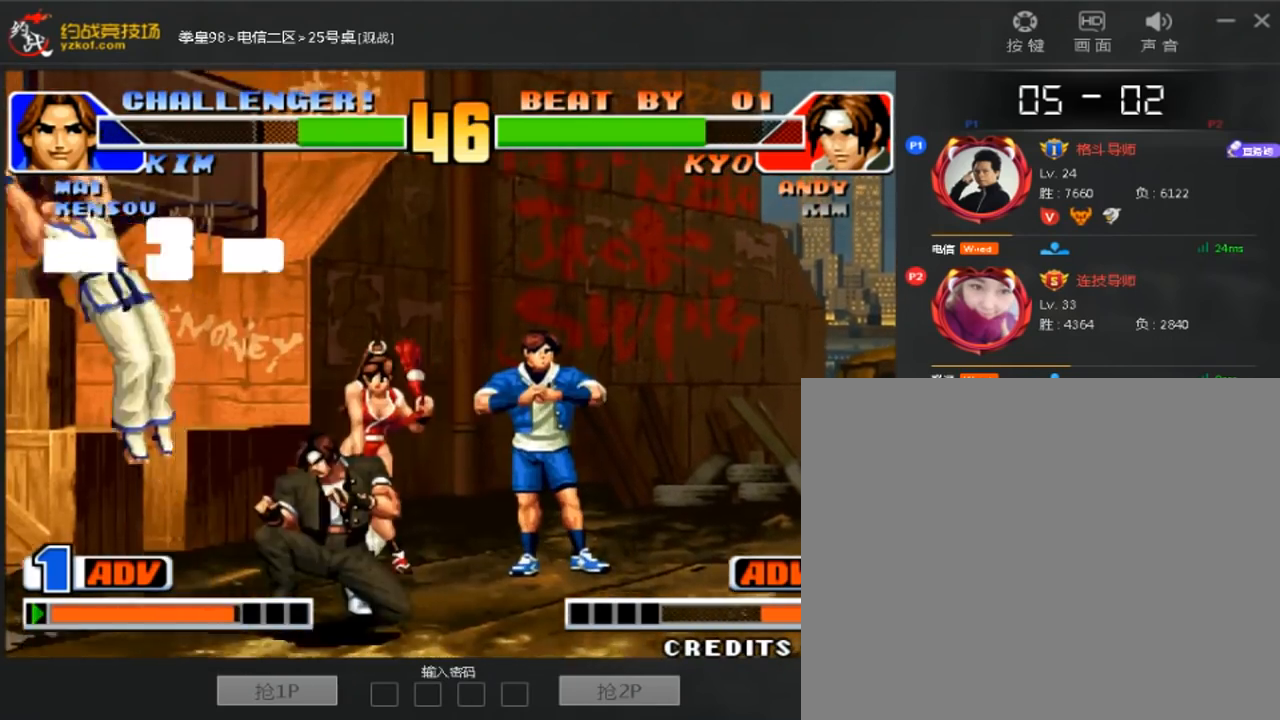
{"dt_ms": 520, "buttons": [], "left_stick": "down-left", "events": [[40, "left_stick", "right"], [200, "left_stick", "down-left"]]}
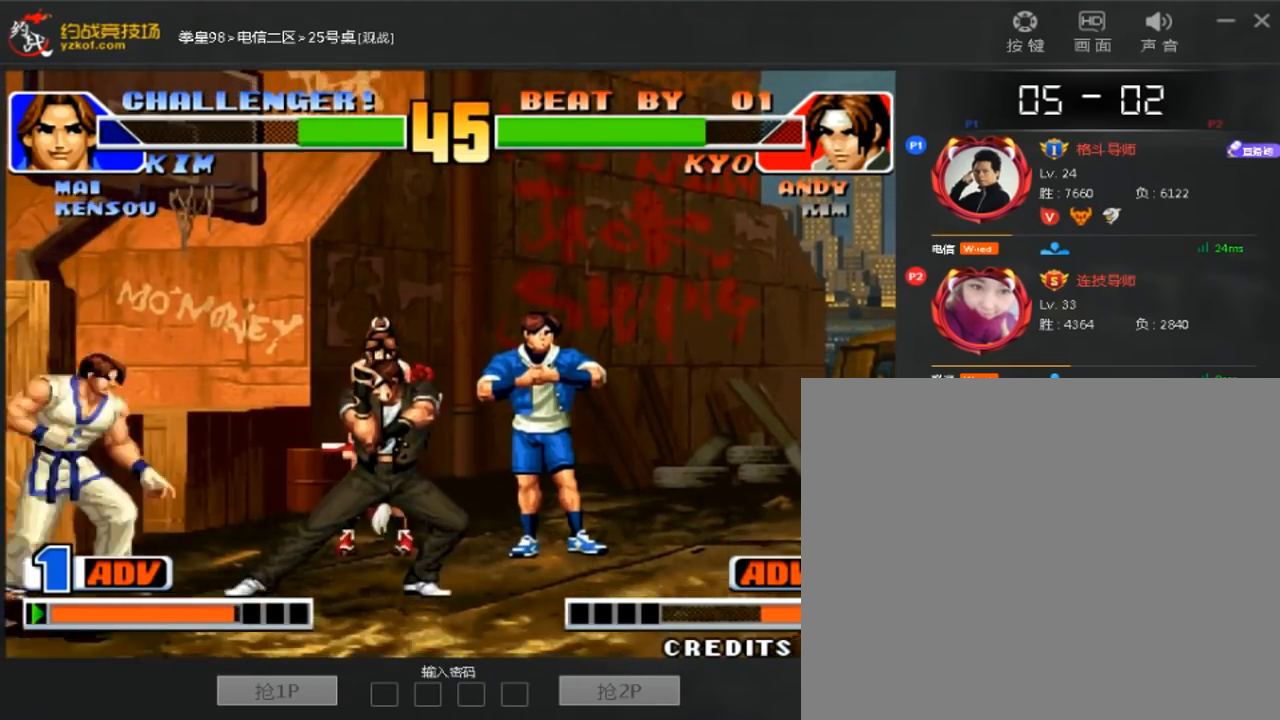
{"dt_ms": 480, "buttons": [], "left_stick": "down-left", "events": []}
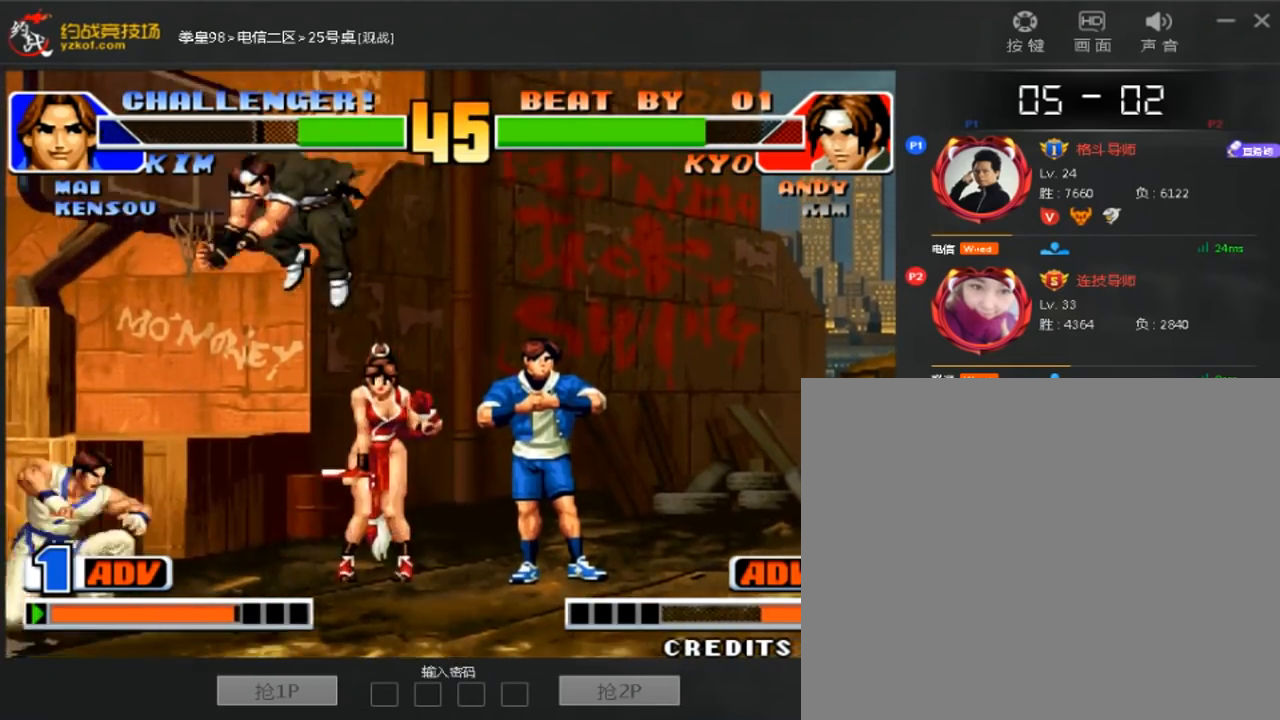
{"dt_ms": 520, "buttons": [], "left_stick": "down-right", "events": [[160, "left_stick", "down"], [240, "left_stick", "right"], [440, "left_stick", "down-left"], [520, "left_stick", "down-right"]]}
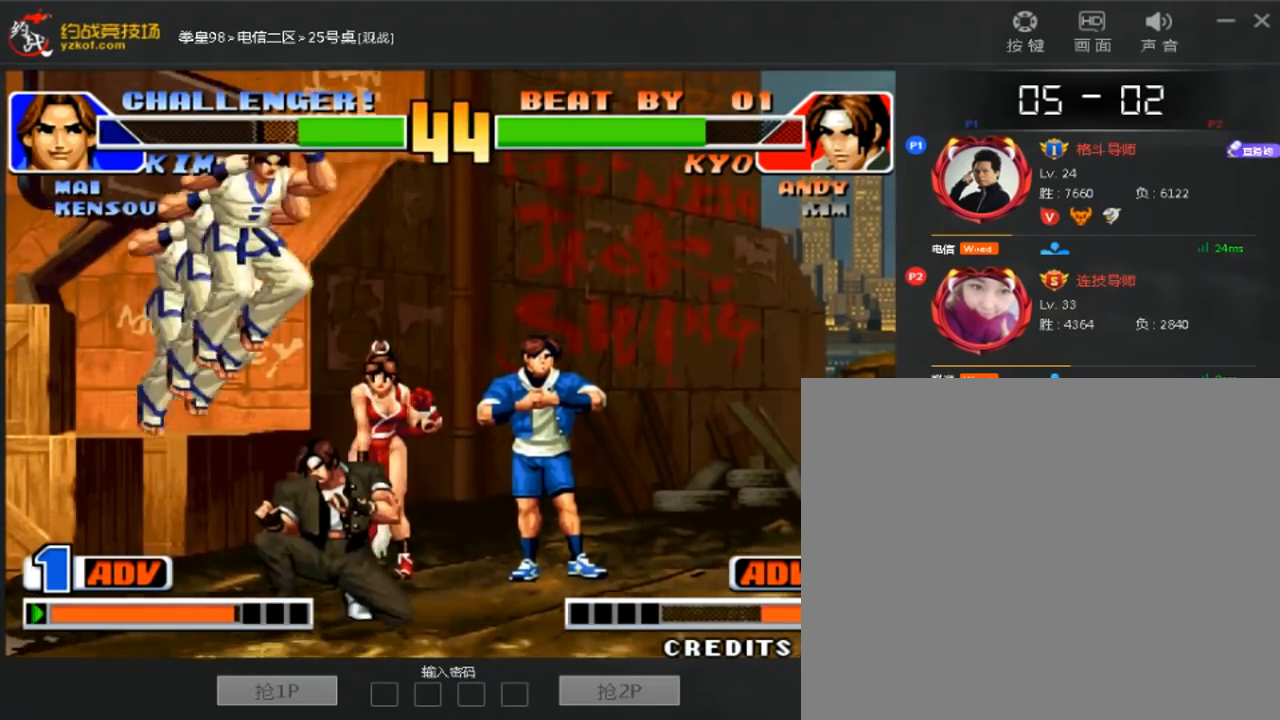
{"dt_ms": 480, "buttons": [], "left_stick": "right"}
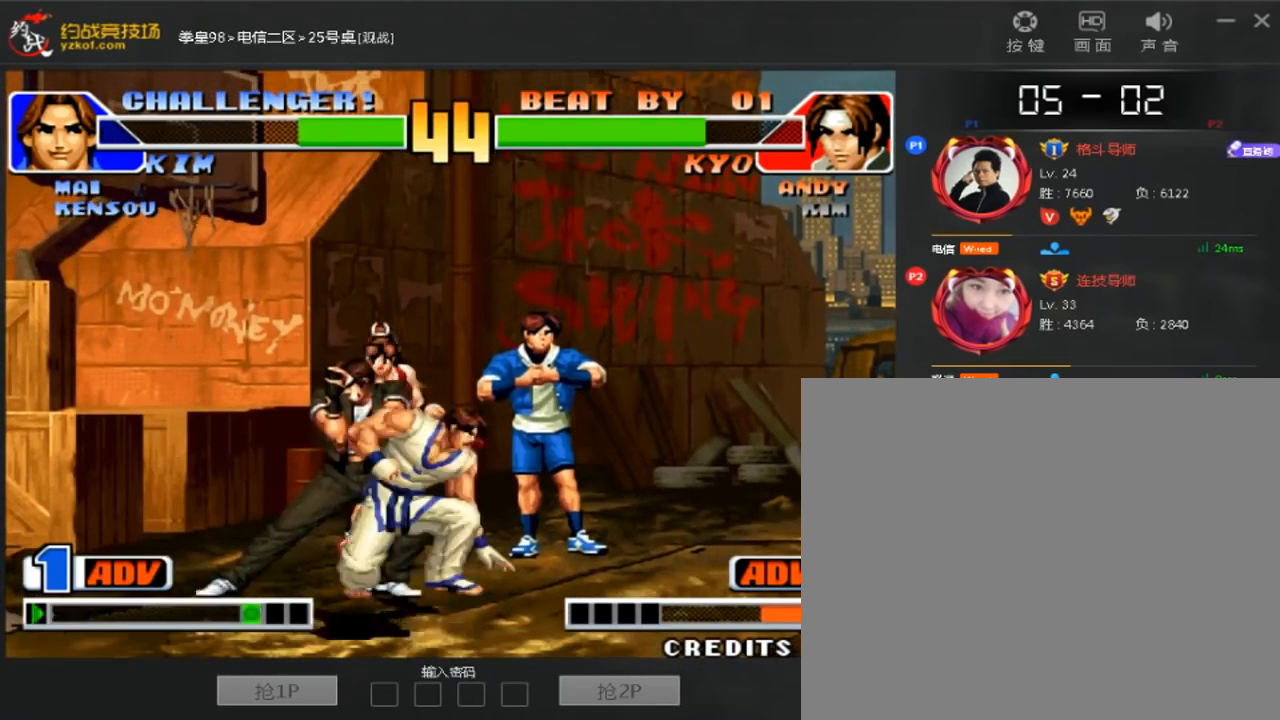
{"dt_ms": 520, "buttons": [], "left_stick": "right", "events": [[120, "left_stick", "down-right"], [320, "left_stick", "left"], [520, "left_stick", "right"]]}
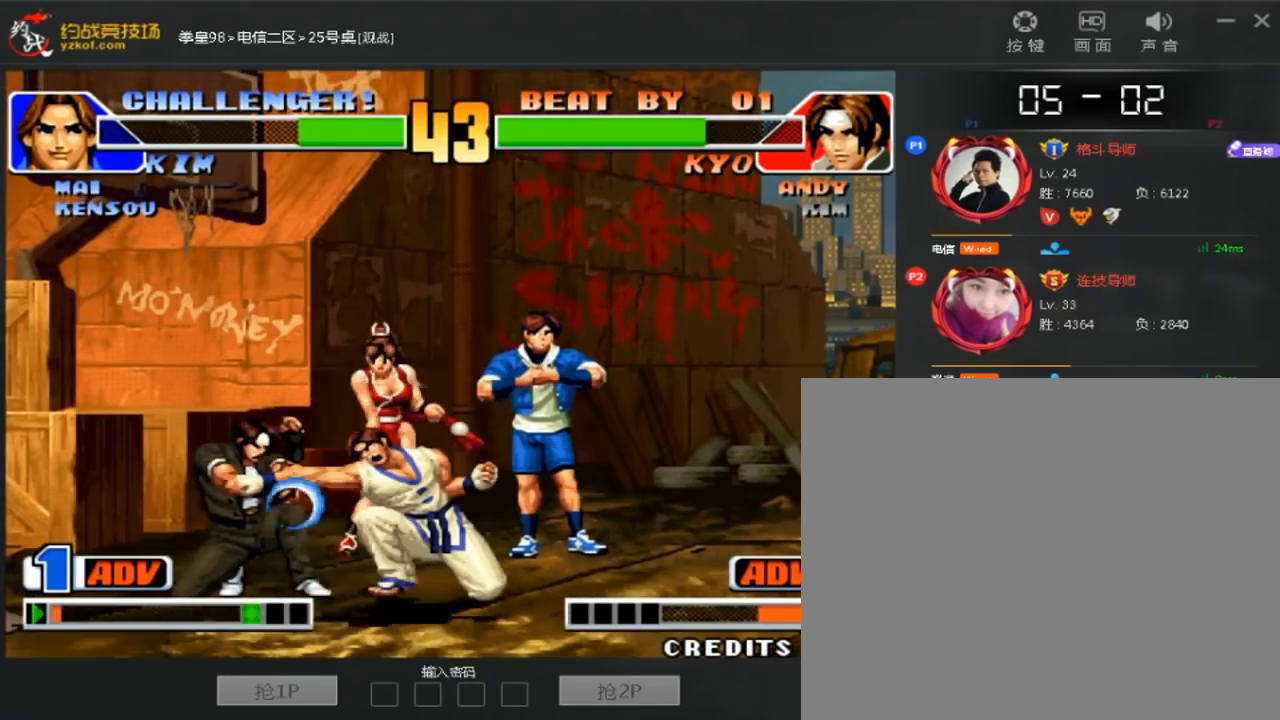
{"dt_ms": 480, "buttons": [], "left_stick": "center", "events": [[80, "left_stick", "down-left"], [200, "left_stick", "left"], [400, "left_stick", "center"]]}